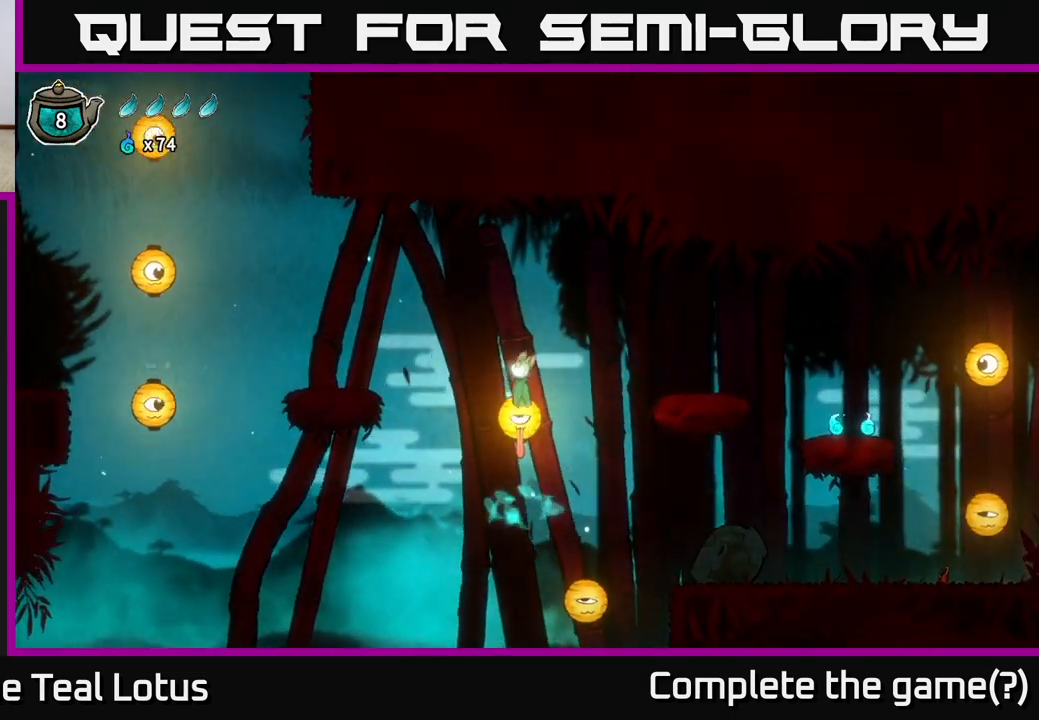
Gameplay with a controller (Xbox layout); each line is a JSON object with the inputs held at the frame after it. "events" lists button and stick changes between this image and that frame as [ms after this image, input, new state], when the widget could be followed in between.
{"buttons": ["X"], "left_stick": "left", "right_stick": "center", "events": [[117, "left_stick", "down"], [183, "X", "down"], [233, "A", "up"], [333, "left_stick", "left"]]}
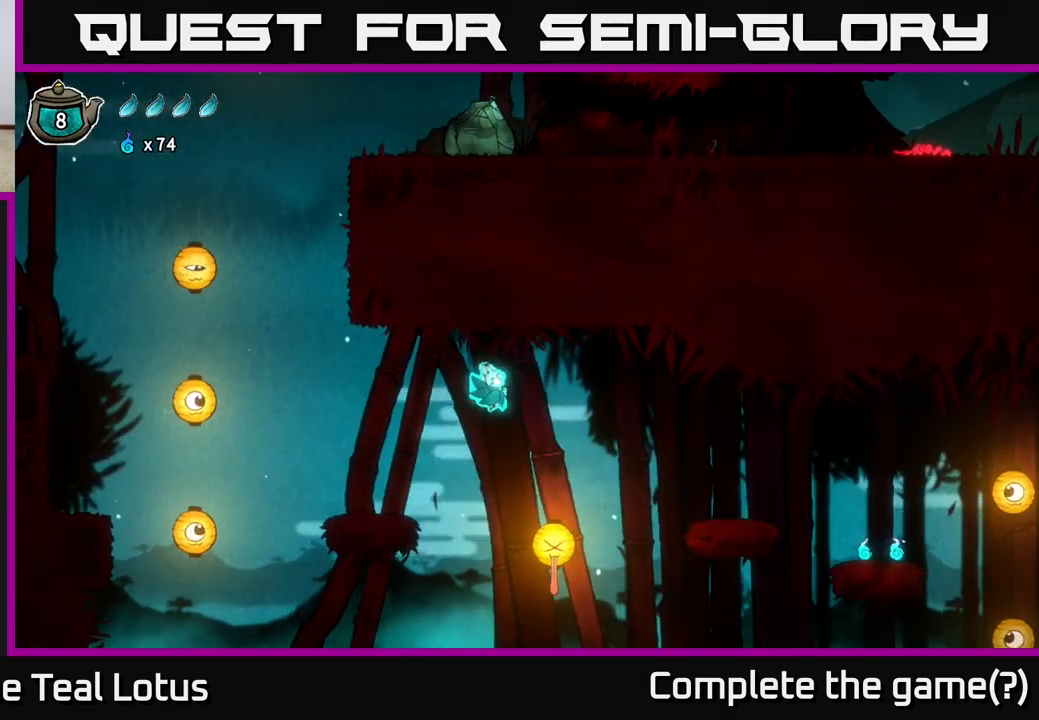
{"buttons": [], "left_stick": "left", "right_stick": "center", "events": [[83, "X", "up"]]}
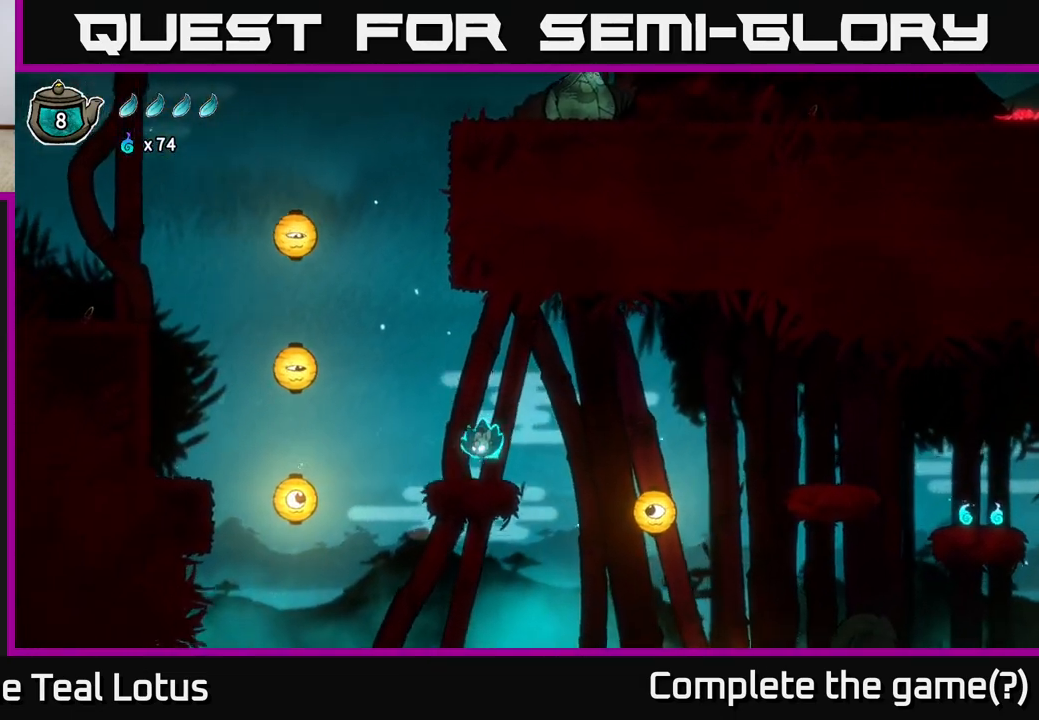
{"buttons": ["A", "X"], "left_stick": "left", "right_stick": "center", "events": [[150, "A", "down"], [383, "X", "down"]]}
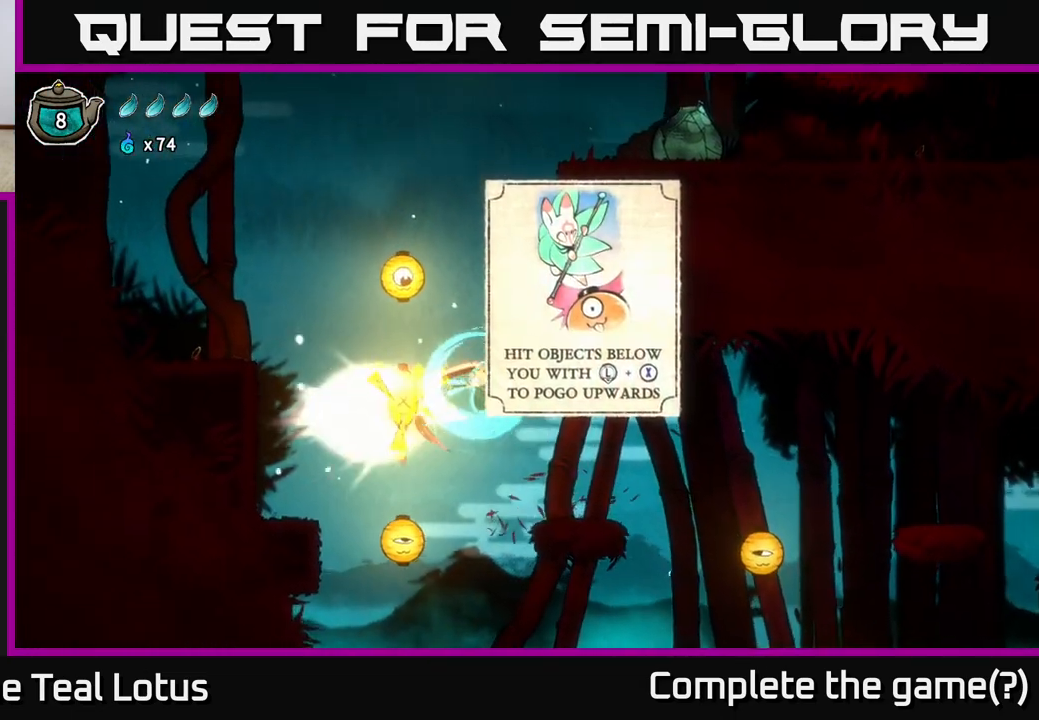
{"buttons": ["A", "X"], "left_stick": "up", "right_stick": "center", "events": [[67, "A", "up"], [117, "X", "up"], [217, "A", "down"], [300, "left_stick", "up"], [450, "X", "down"]]}
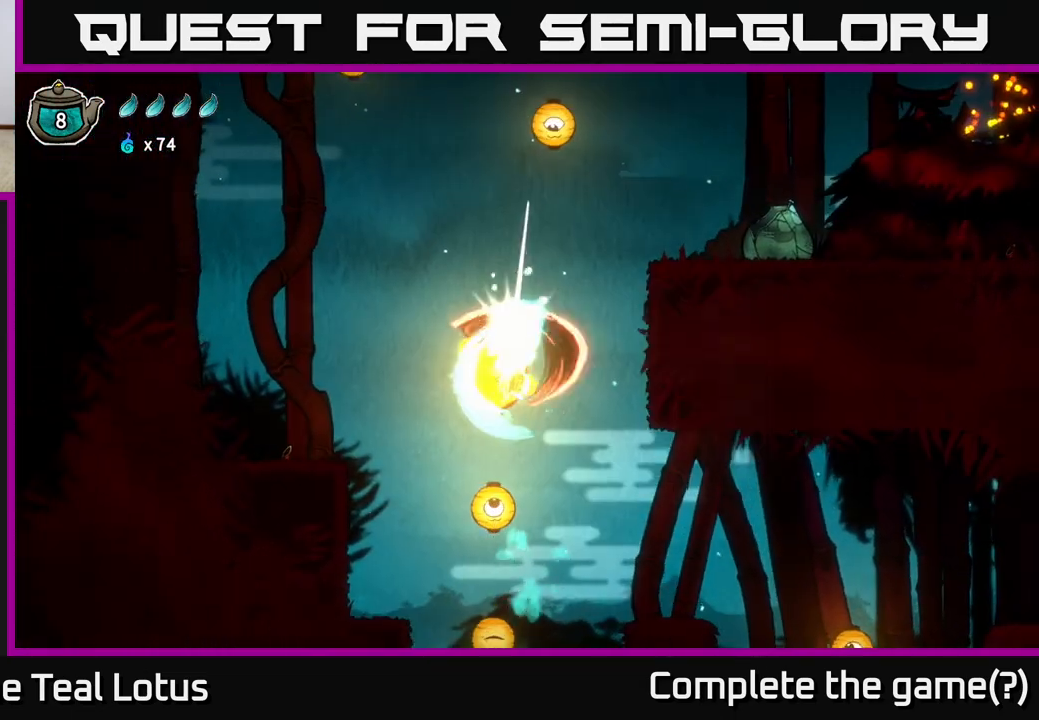
{"buttons": ["A"], "left_stick": "center", "right_stick": "center", "events": [[167, "X", "up"], [183, "A", "up"], [217, "left_stick", "center"], [283, "A", "down"]]}
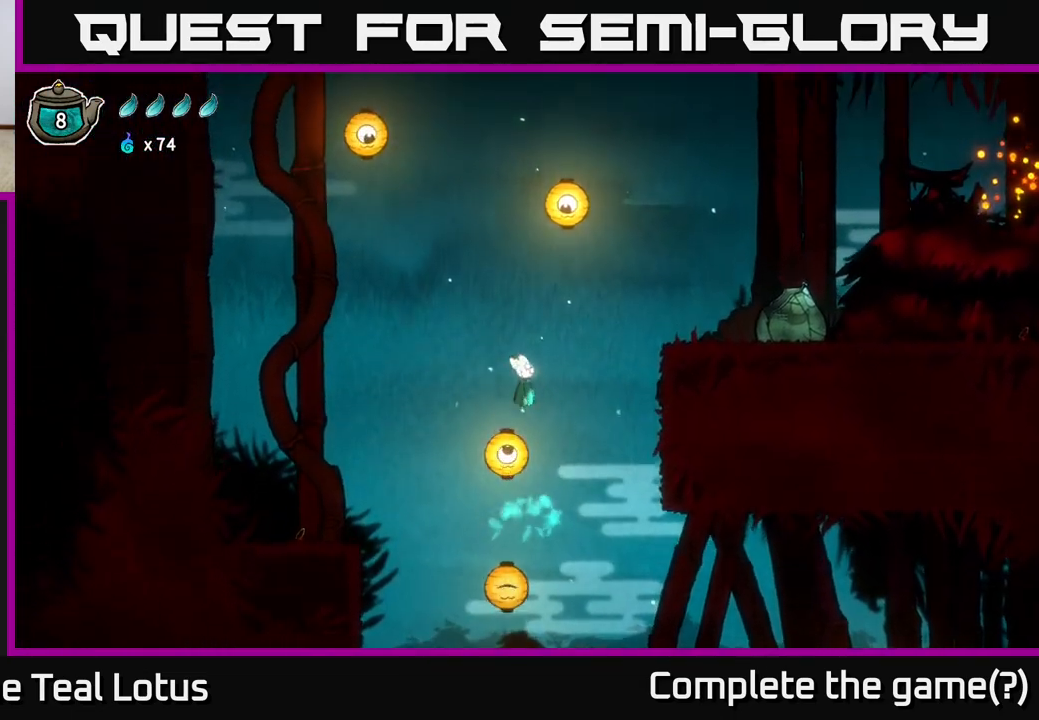
{"buttons": [], "left_stick": "right", "right_stick": "center", "events": [[117, "A", "up"], [117, "left_stick", "down"], [200, "X", "down"], [450, "X", "up"], [450, "left_stick", "center"], [500, "left_stick", "right"]]}
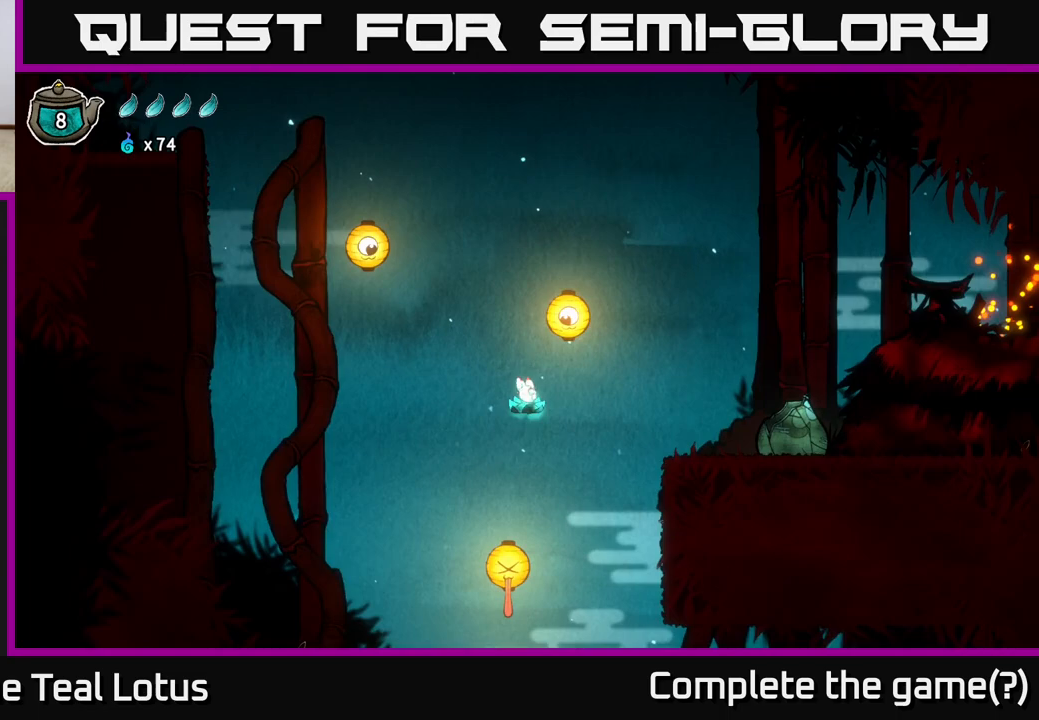
{"buttons": ["A", "X"], "left_stick": "down", "right_stick": "center", "events": [[33, "A", "down"], [150, "left_stick", "up"], [317, "left_stick", "down"], [367, "X", "down"]]}
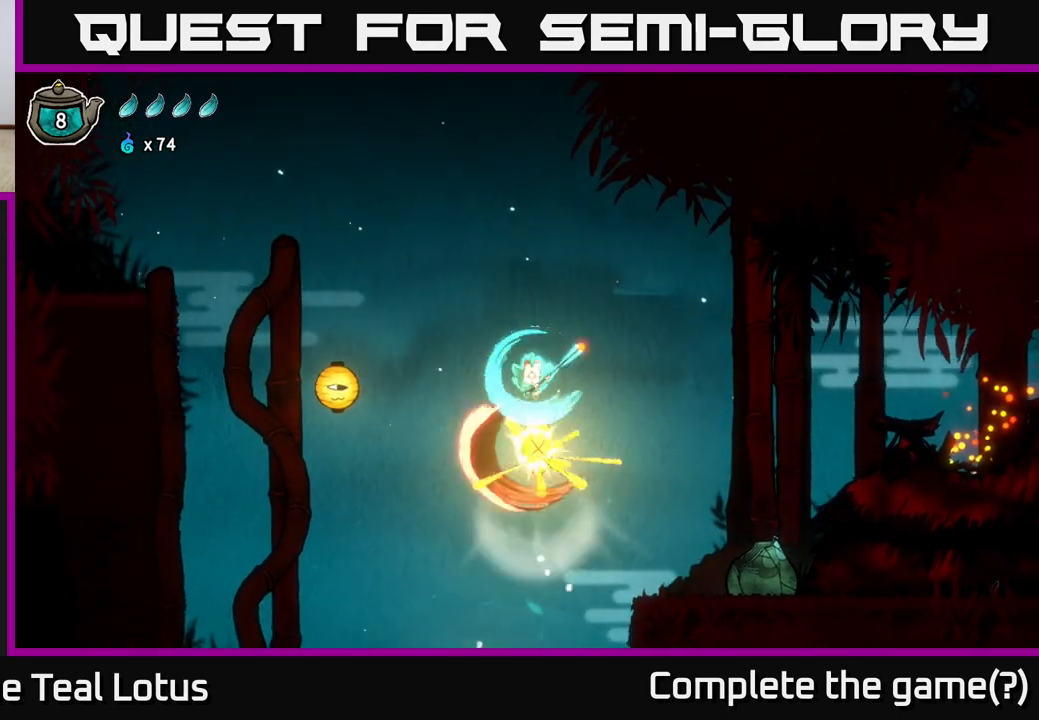
{"buttons": [], "left_stick": "left", "right_stick": "center", "events": [[50, "left_stick", "left"], [100, "A", "up"], [100, "X", "up"], [217, "A", "down"], [450, "A", "up"]]}
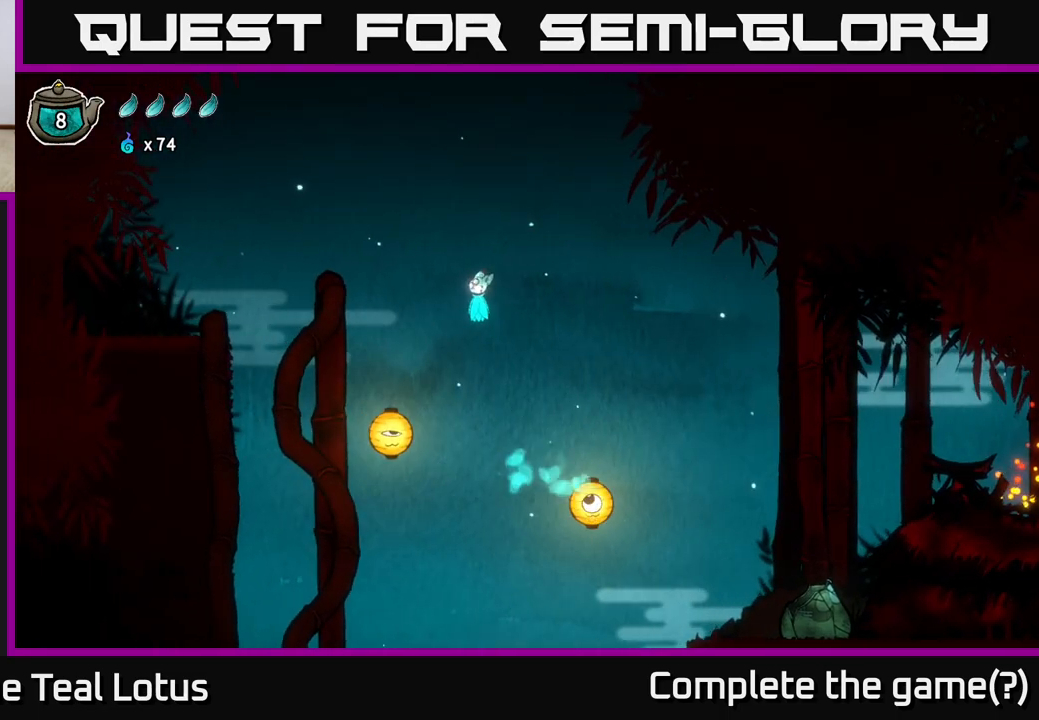
{"buttons": [], "left_stick": "left", "right_stick": "center", "events": [[167, "left_stick", "down-left"], [300, "X", "down"], [433, "left_stick", "left"], [500, "X", "up"]]}
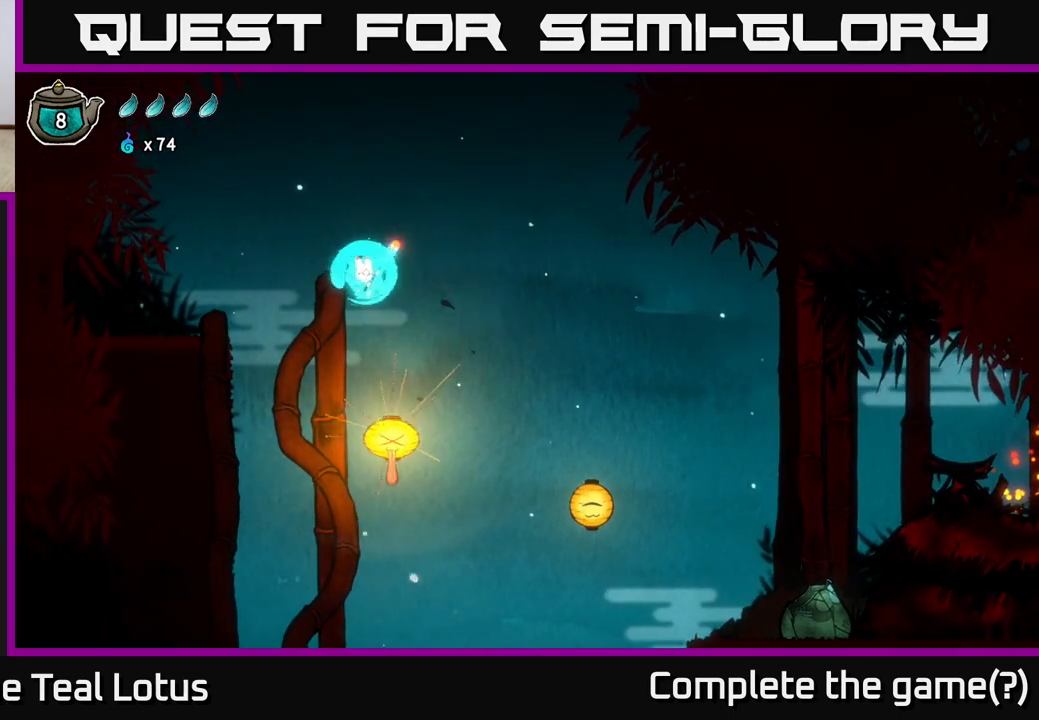
{"buttons": ["A"], "left_stick": "left", "right_stick": "center", "events": [[117, "A", "down"]]}
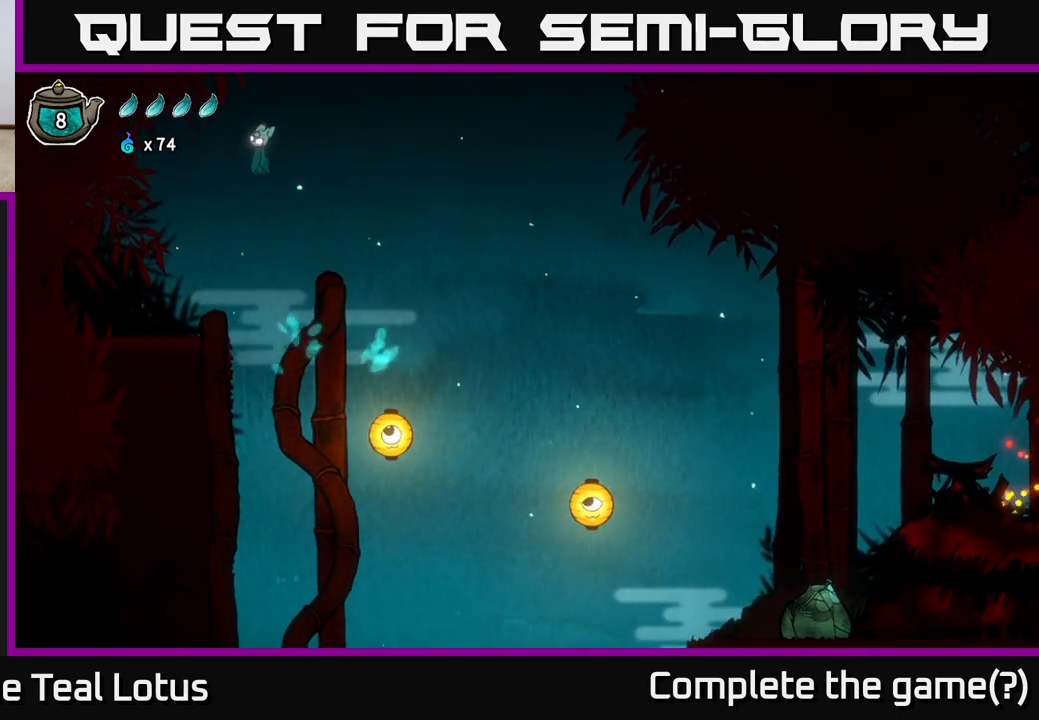
{"buttons": [], "left_stick": "right", "right_stick": "center", "events": [[67, "A", "up"], [500, "left_stick", "right"]]}
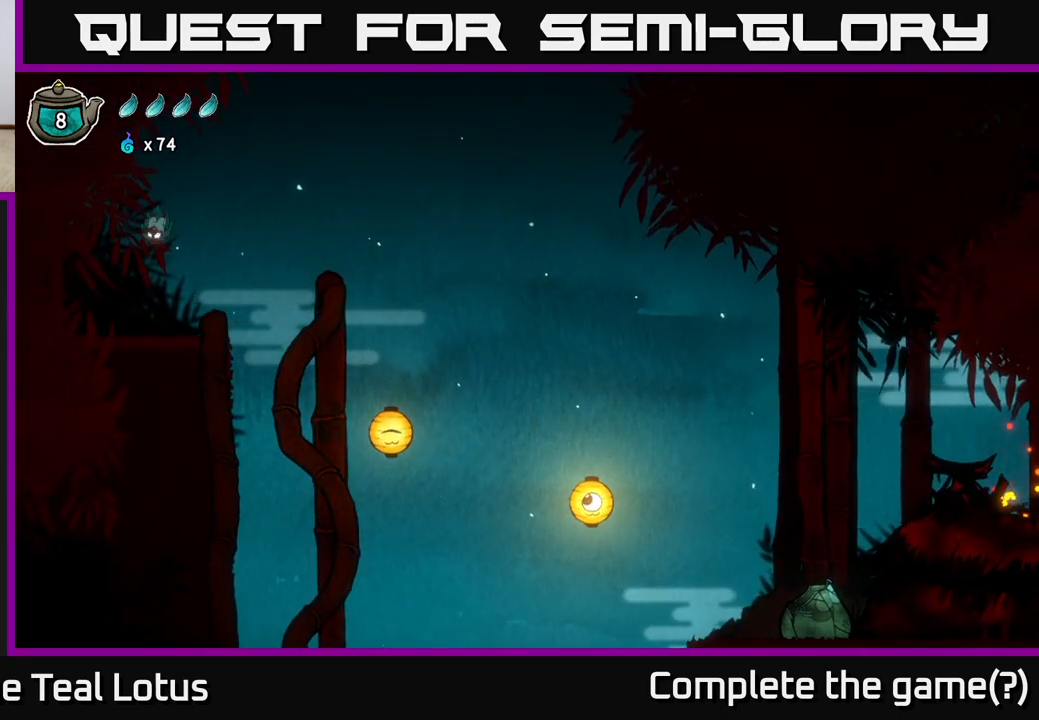
{"buttons": ["A"], "left_stick": "right", "right_stick": "center", "events": [[250, "A", "down"]]}
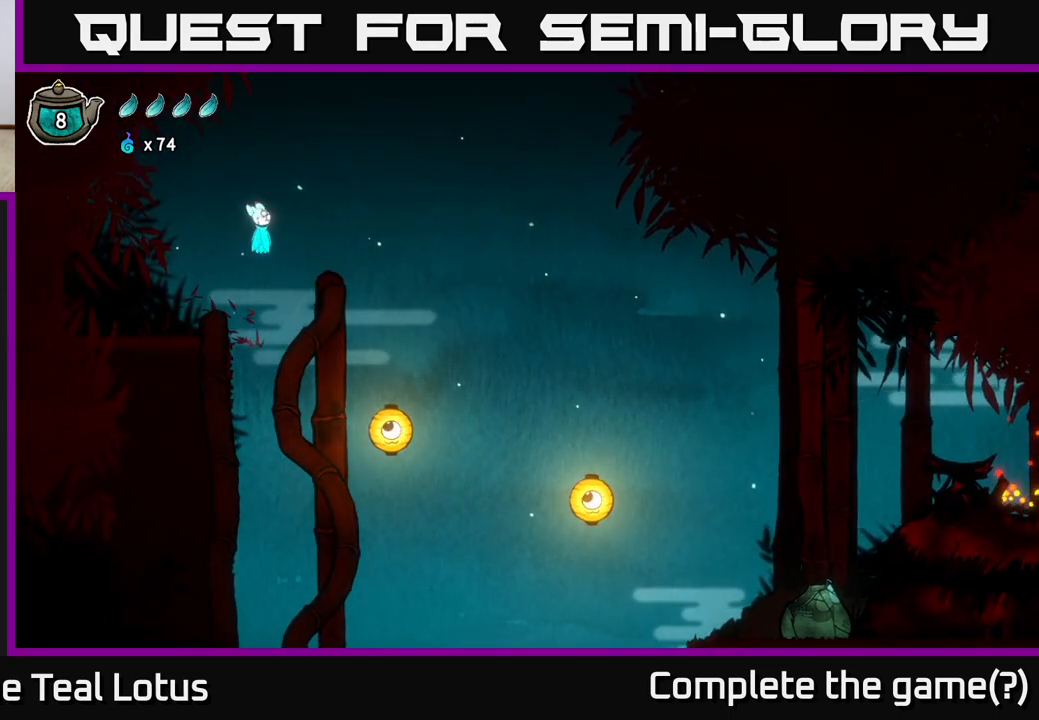
{"buttons": [], "left_stick": "down-right", "right_stick": "center", "events": [[50, "A", "up"], [383, "left_stick", "down"], [500, "left_stick", "down-right"]]}
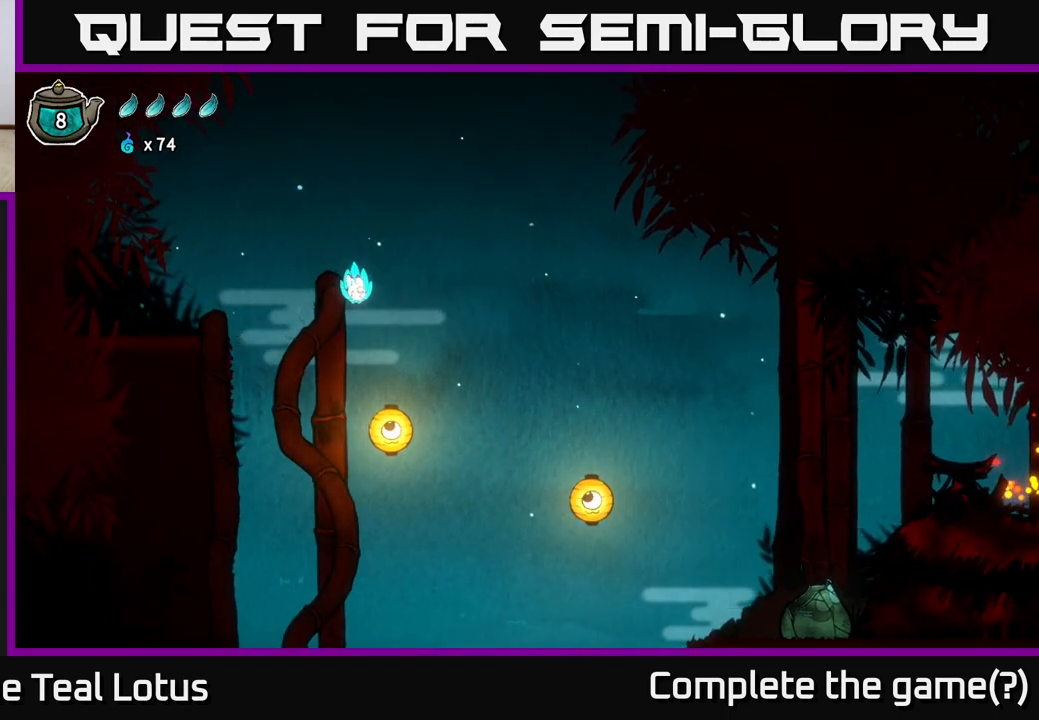
{"buttons": [], "left_stick": "right", "right_stick": "center", "events": [[67, "X", "down"], [267, "X", "up"], [300, "left_stick", "right"]]}
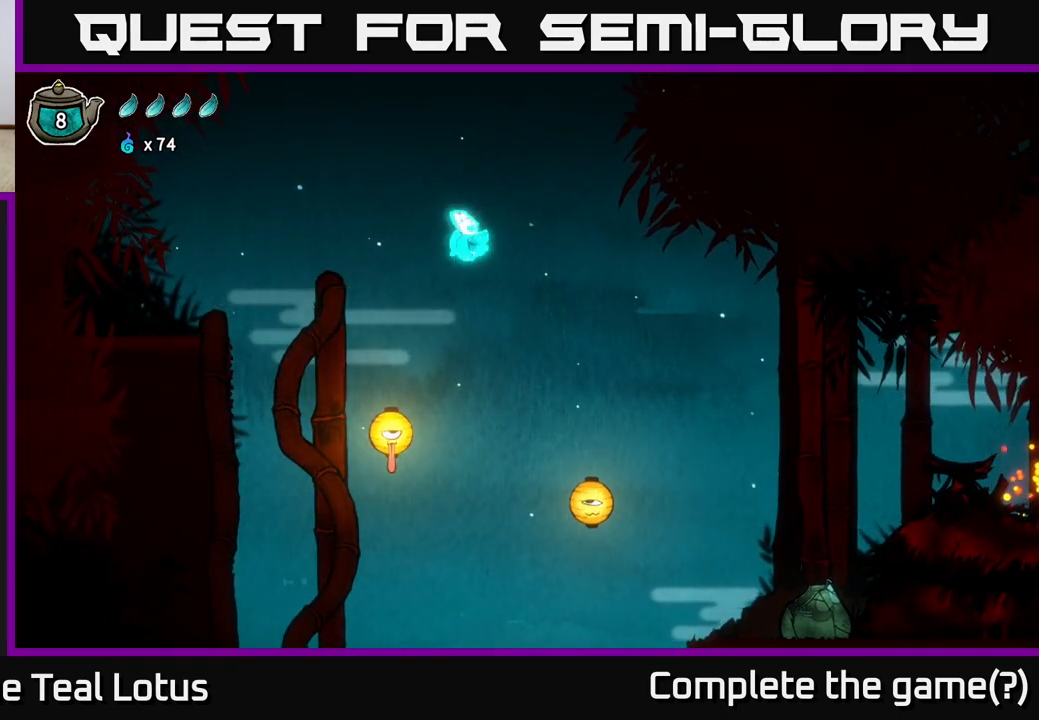
{"buttons": ["X"], "left_stick": "down", "right_stick": "center", "events": [[467, "left_stick", "down"], [500, "X", "down"]]}
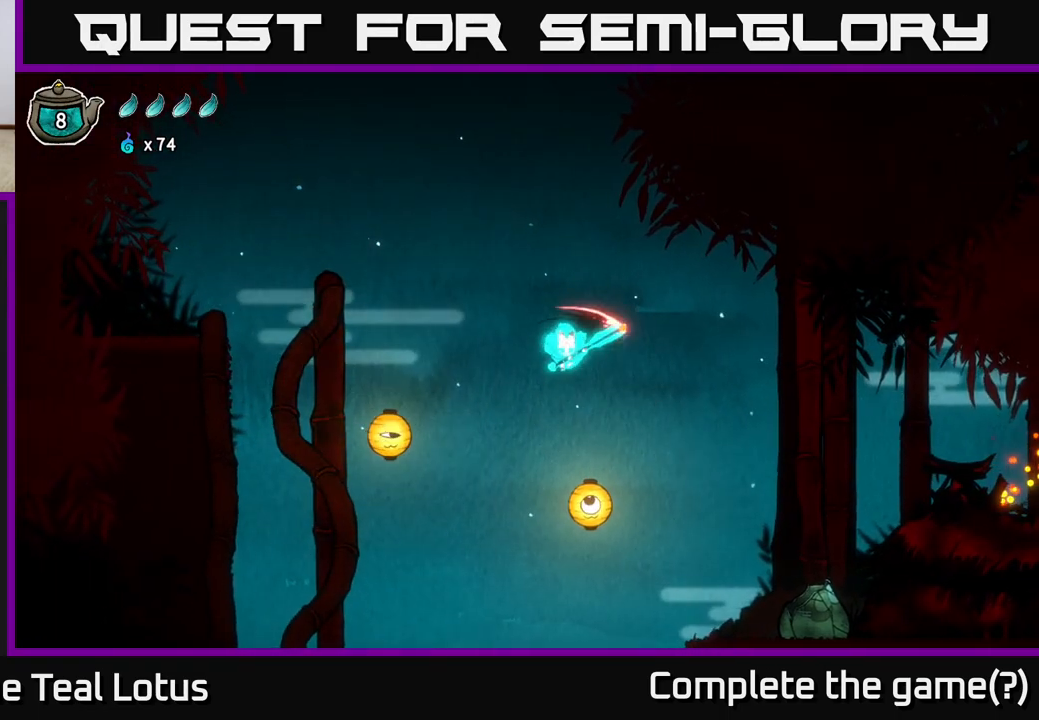
{"buttons": [], "left_stick": "right", "right_stick": "center", "events": [[83, "left_stick", "down-right"], [183, "left_stick", "right"], [250, "X", "up"]]}
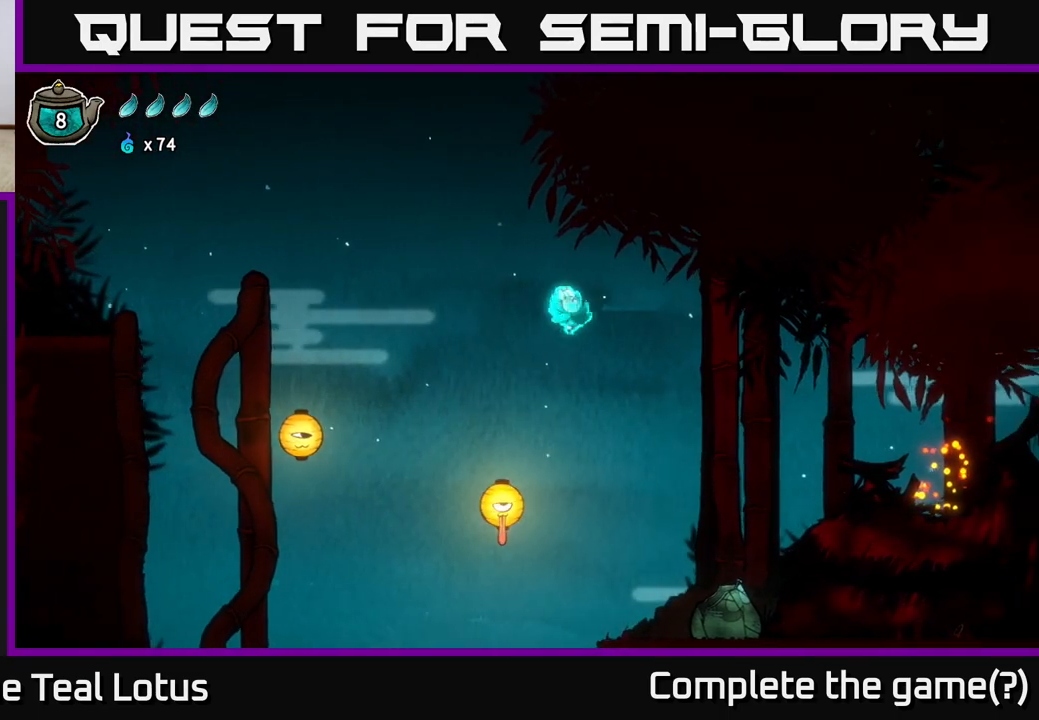
{"buttons": [], "left_stick": "down", "right_stick": "center", "events": [[417, "left_stick", "down"]]}
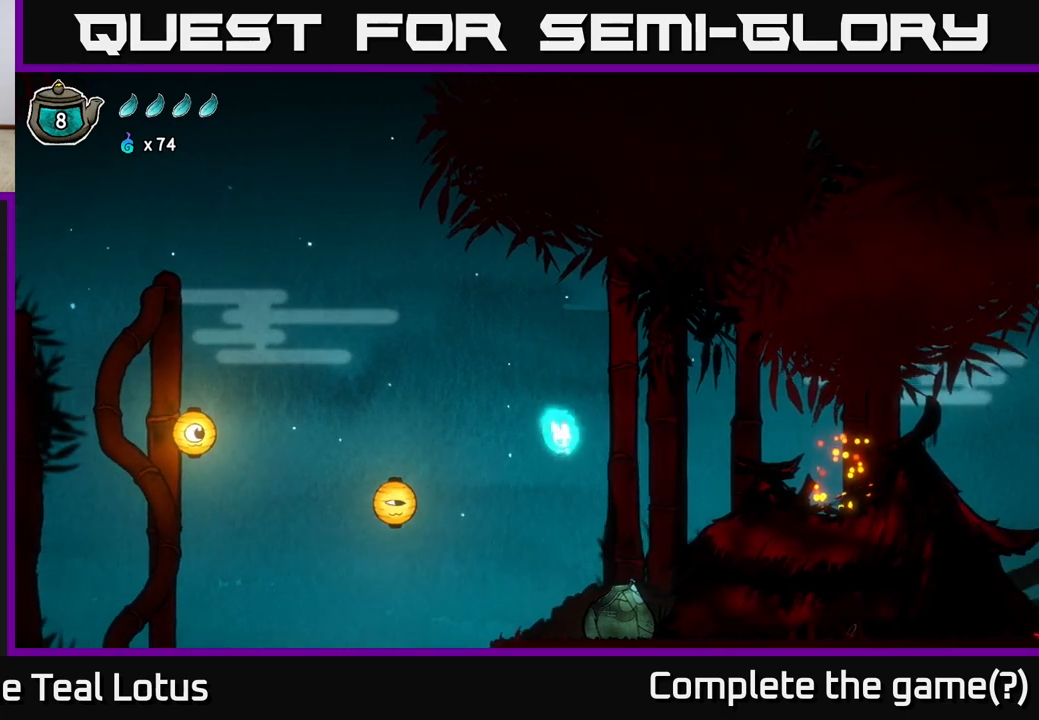
{"buttons": [], "left_stick": "center", "right_stick": "center", "events": [[33, "left_stick", "down-right"], [183, "X", "down"], [450, "X", "up"], [467, "left_stick", "center"]]}
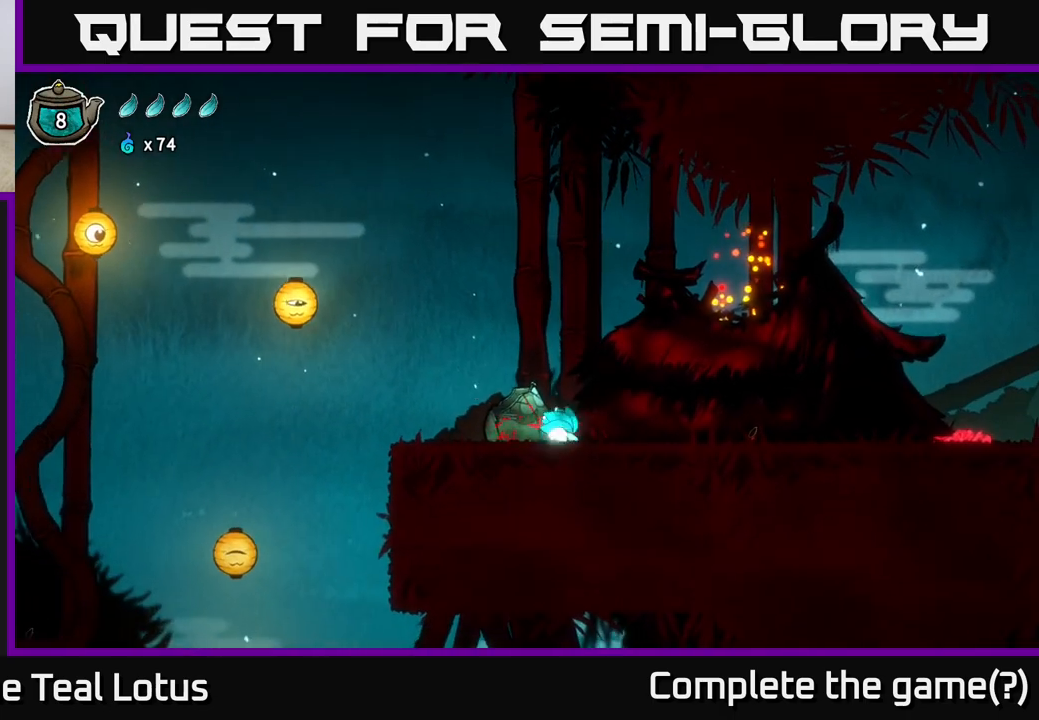
{"buttons": ["A"], "left_stick": "right", "right_stick": "center", "events": [[83, "left_stick", "right"], [417, "A", "down"]]}
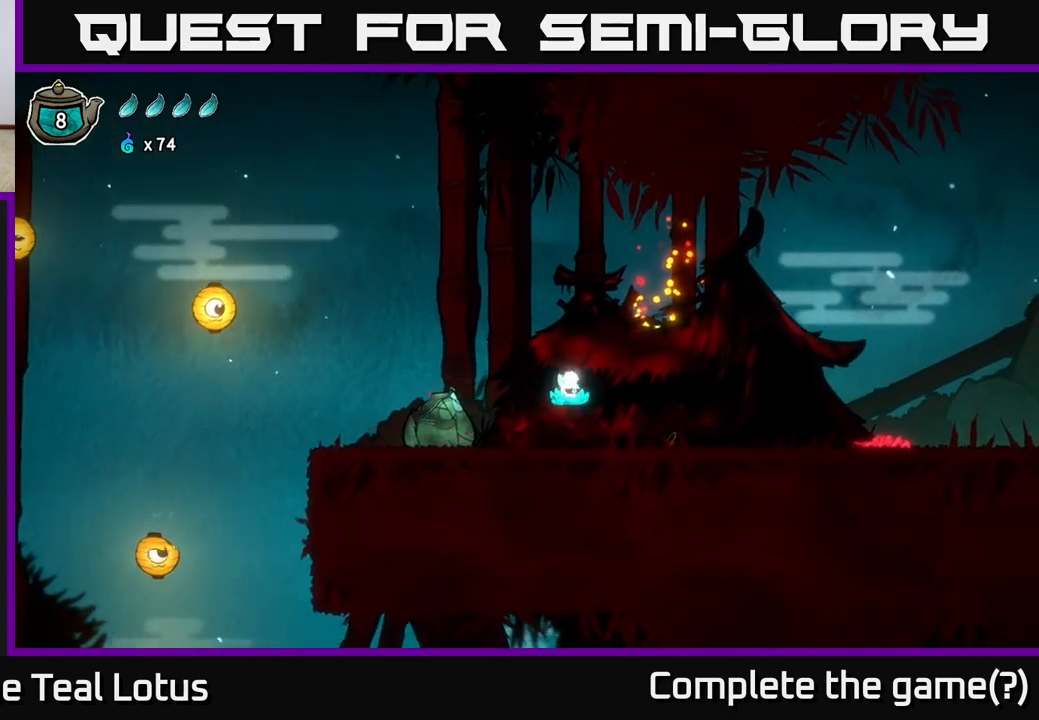
{"buttons": ["A"], "left_stick": "up-right", "right_stick": "center", "events": [[350, "left_stick", "up-right"]]}
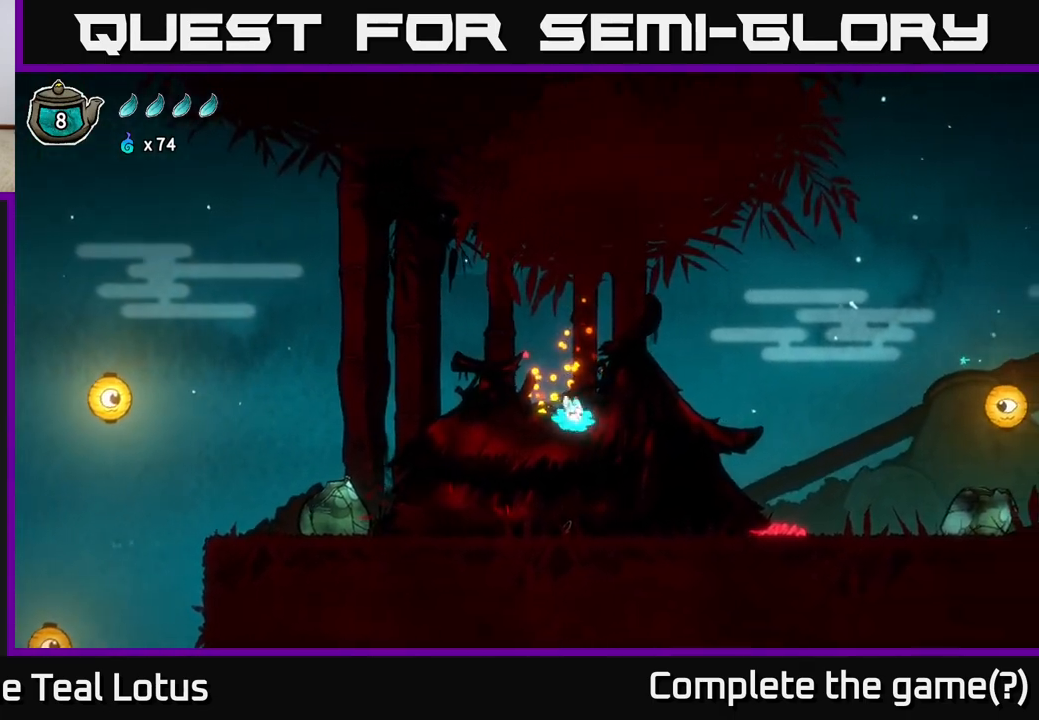
{"buttons": [], "left_stick": "right", "right_stick": "center", "events": [[50, "A", "up"], [183, "left_stick", "left"], [317, "left_stick", "right"]]}
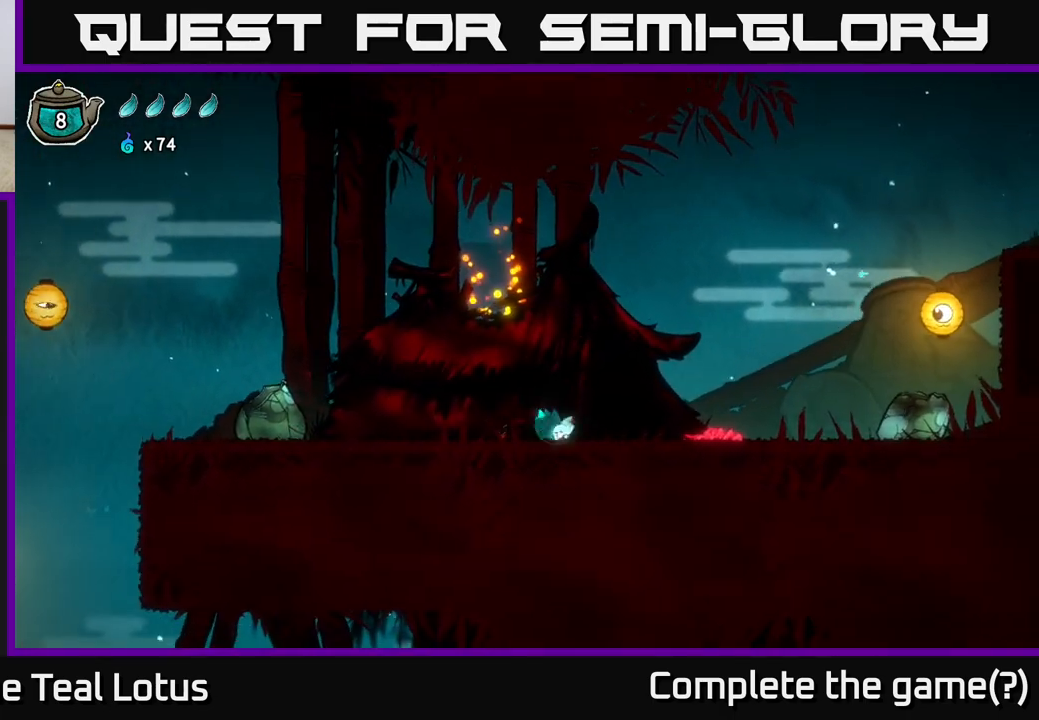
{"buttons": ["A"], "left_stick": "left", "right_stick": "center", "events": [[33, "left_stick", "left"], [283, "A", "down"]]}
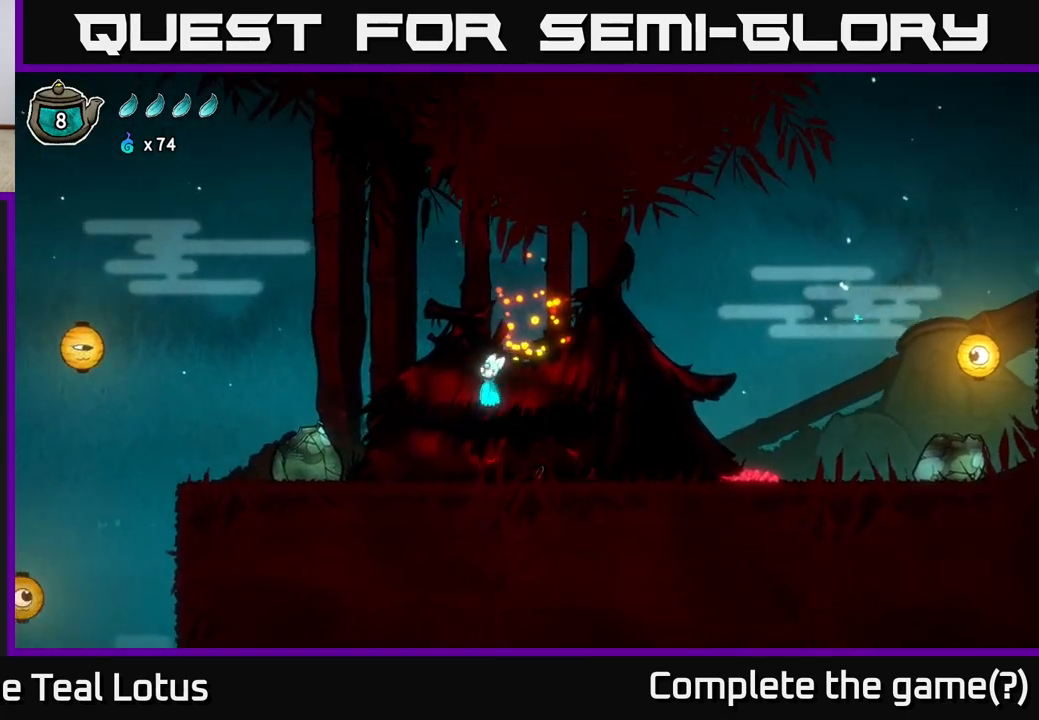
{"buttons": [], "left_stick": "left", "right_stick": "center", "events": [[33, "A", "up"]]}
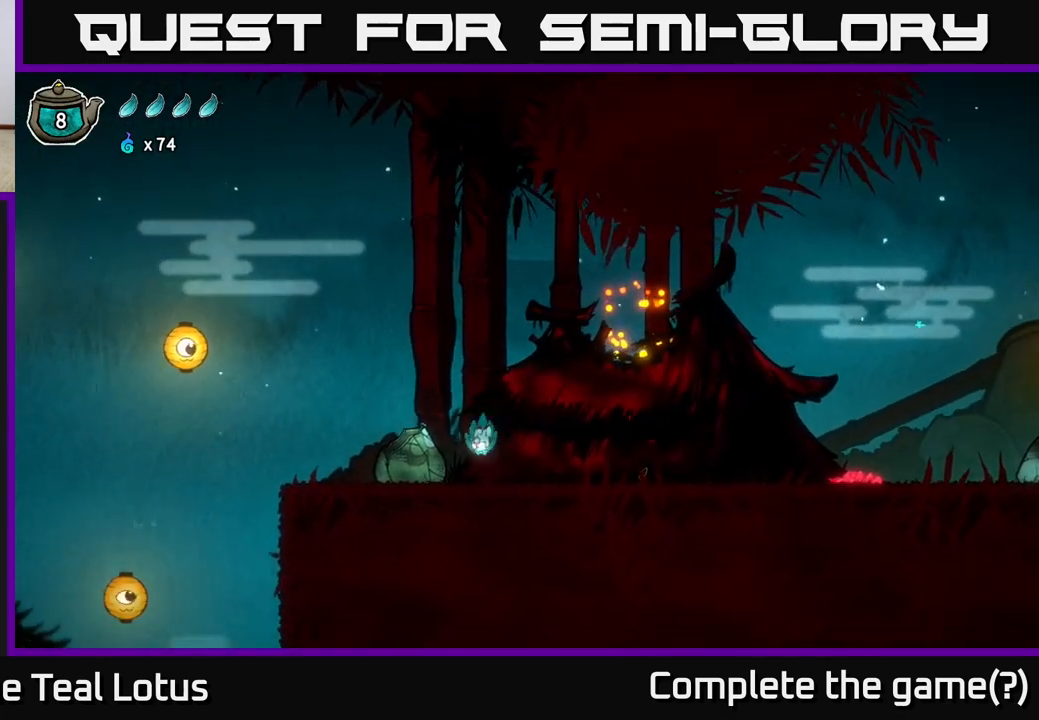
{"buttons": [], "left_stick": "left", "right_stick": "center", "events": [[150, "A", "down"], [233, "A", "up"]]}
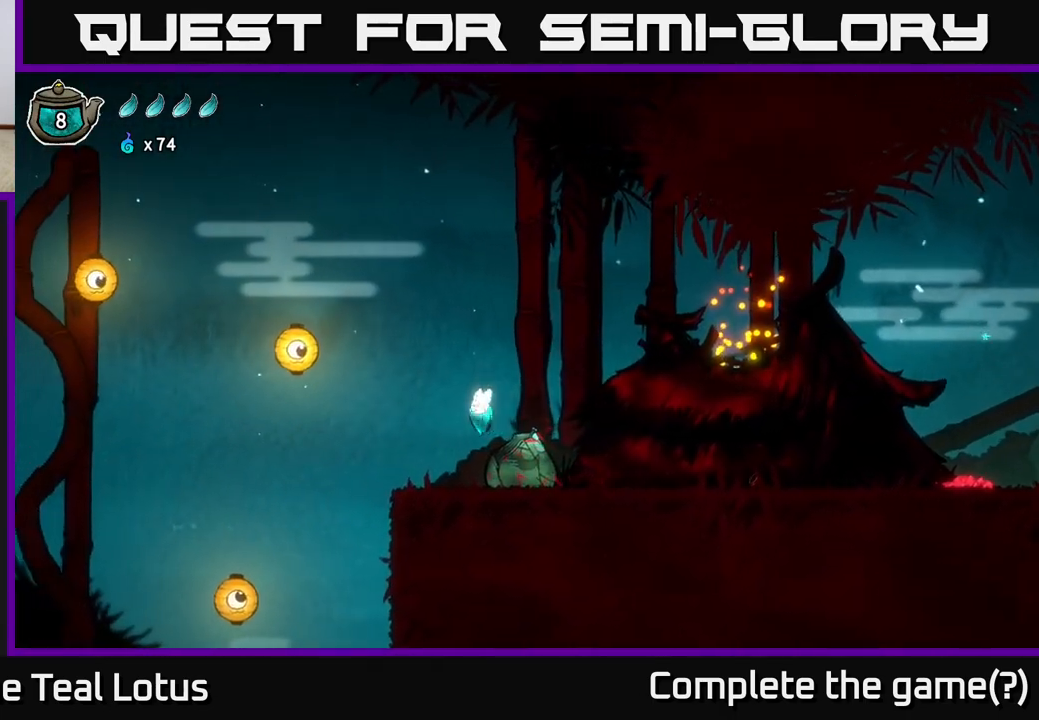
{"buttons": [], "left_stick": "left", "right_stick": "center", "events": []}
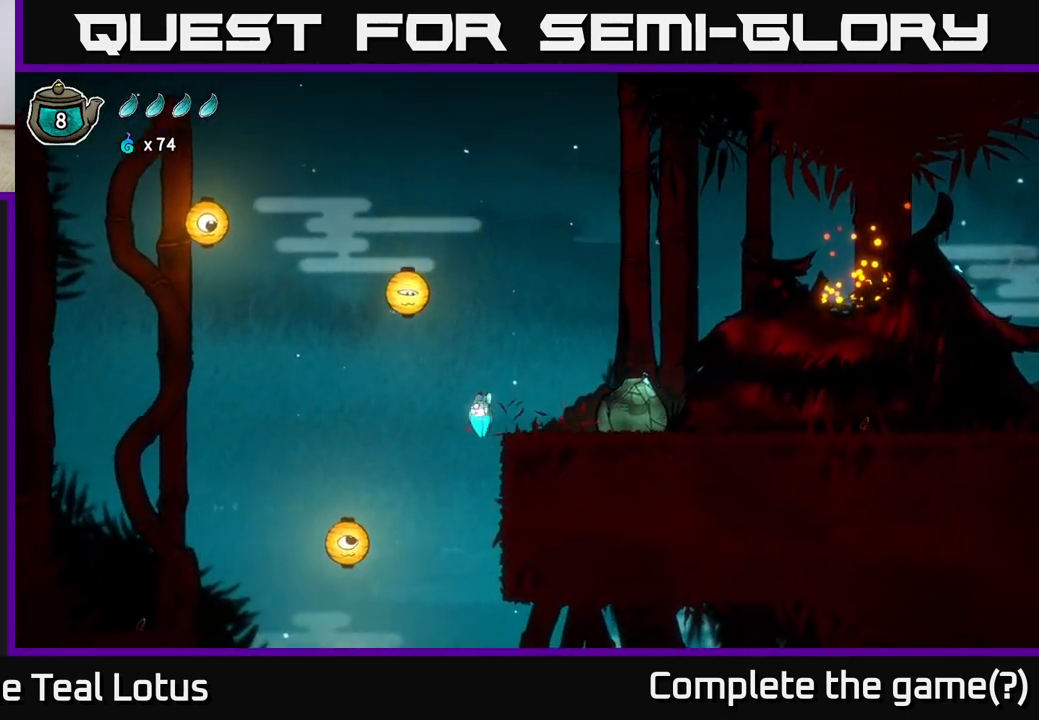
{"buttons": [], "left_stick": "right", "right_stick": "center", "events": [[167, "left_stick", "center"], [300, "left_stick", "right"]]}
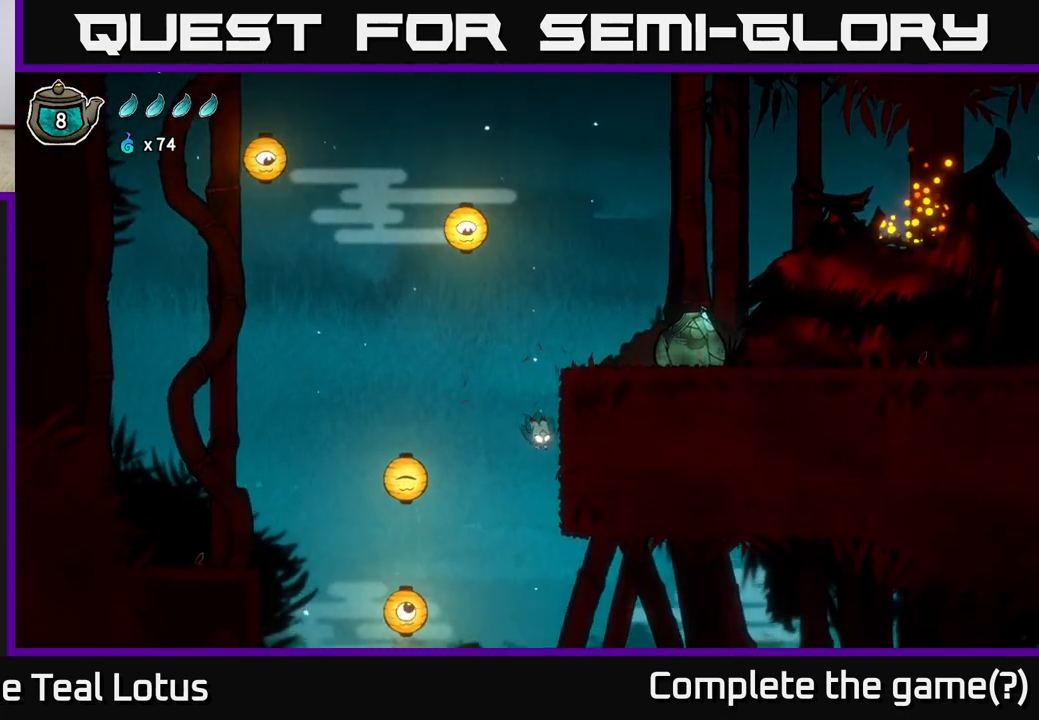
{"buttons": [], "left_stick": "right", "right_stick": "center", "events": []}
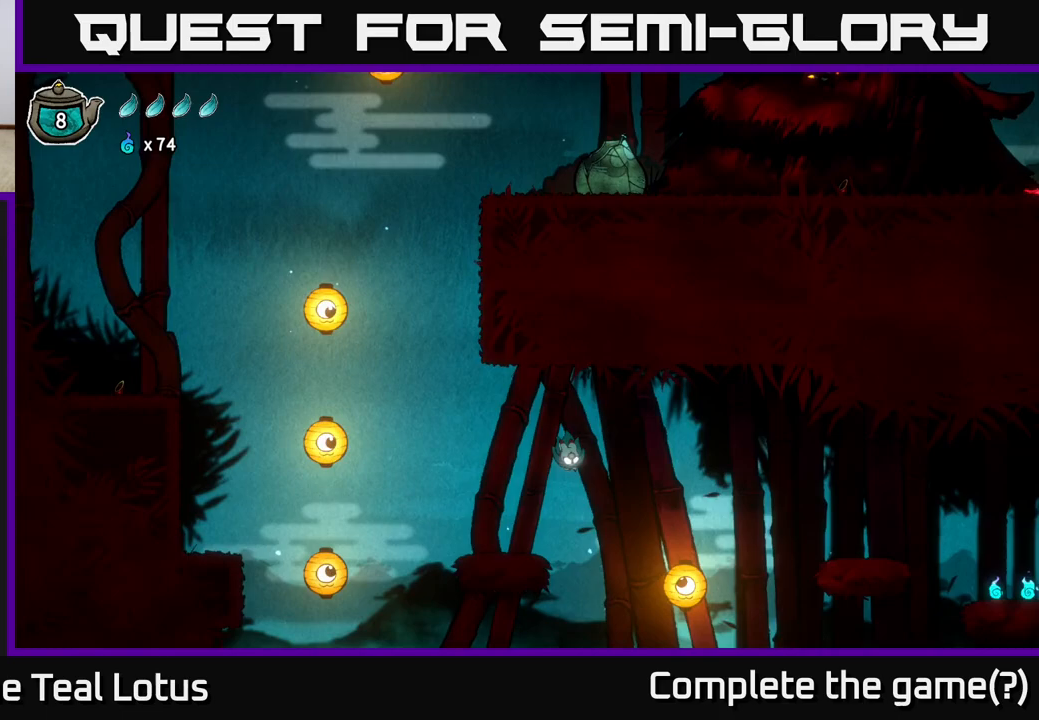
{"buttons": ["A"], "left_stick": "right", "right_stick": "center", "events": [[233, "A", "down"]]}
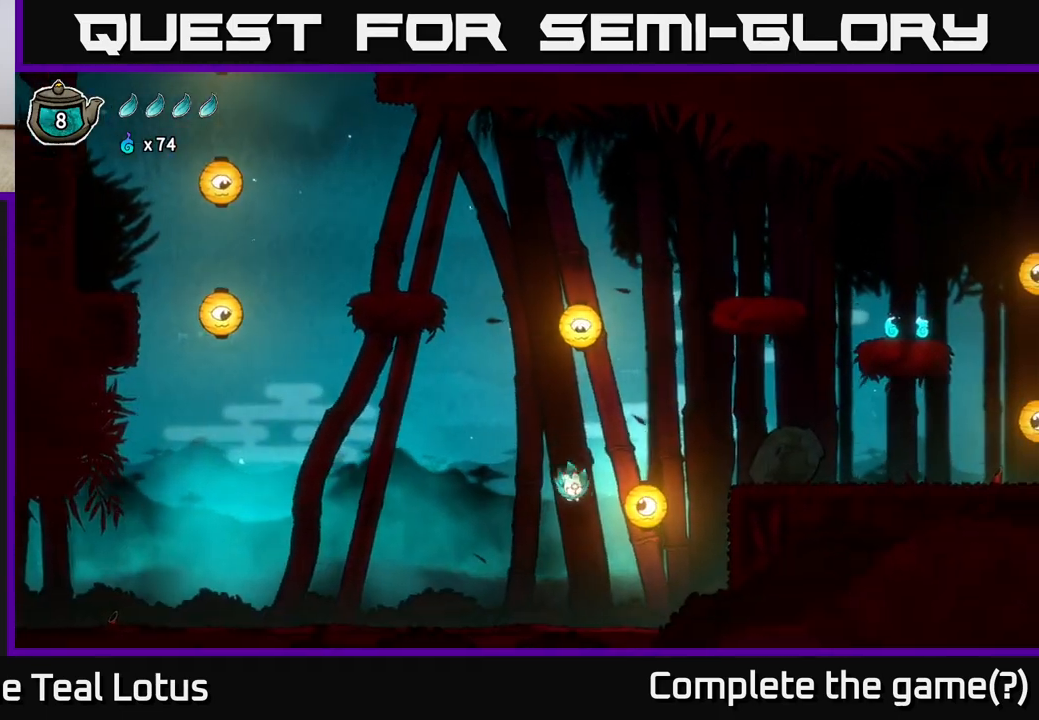
{"buttons": ["A", "X"], "left_stick": "up", "right_stick": "center", "events": [[133, "left_stick", "up-right"], [150, "A", "up"], [283, "A", "down"], [417, "X", "down"], [417, "left_stick", "up"]]}
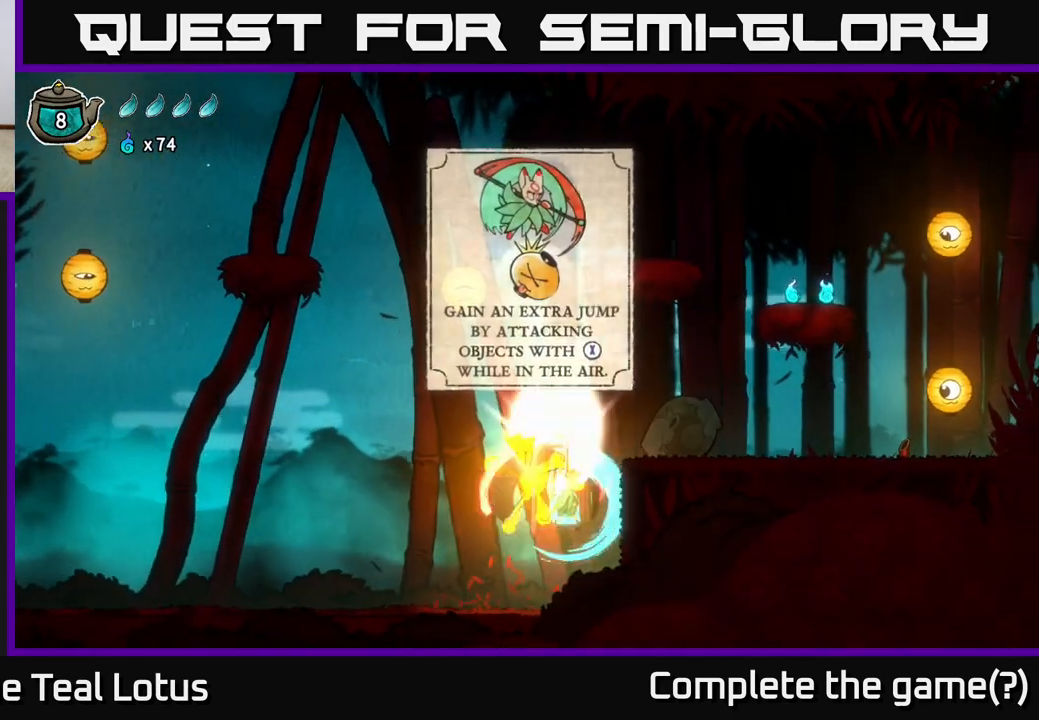
{"buttons": ["A"], "left_stick": "right", "right_stick": "center", "events": [[117, "left_stick", "right"], [133, "X", "up"], [167, "A", "up"], [233, "A", "down"]]}